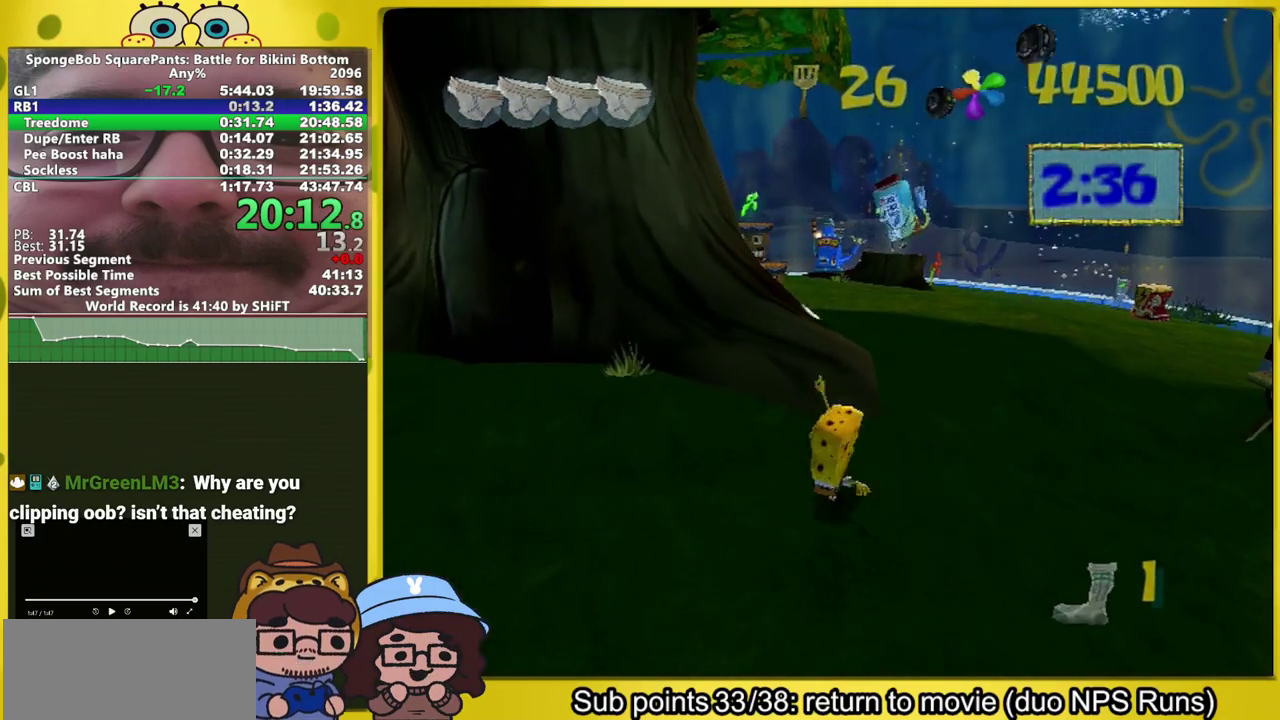
Gameplay with a controller (Xbox layout); each line is a JSON object with the inputs held at the frame after it. "events" lists button and stick changes between this image and that frame as [ms after this image, input, new state], when the widget could be followed in between. This overlay highlights the sticks when they move; stick clicks (L3 R3) are not distinguishable. Not read: L3 R3.
{"buttons": [], "left_stick": "right", "right_stick": "center", "events": [[200, "left_stick", "up-right"], [283, "left_stick", "right"], [367, "A", "down"], [417, "A", "up"]]}
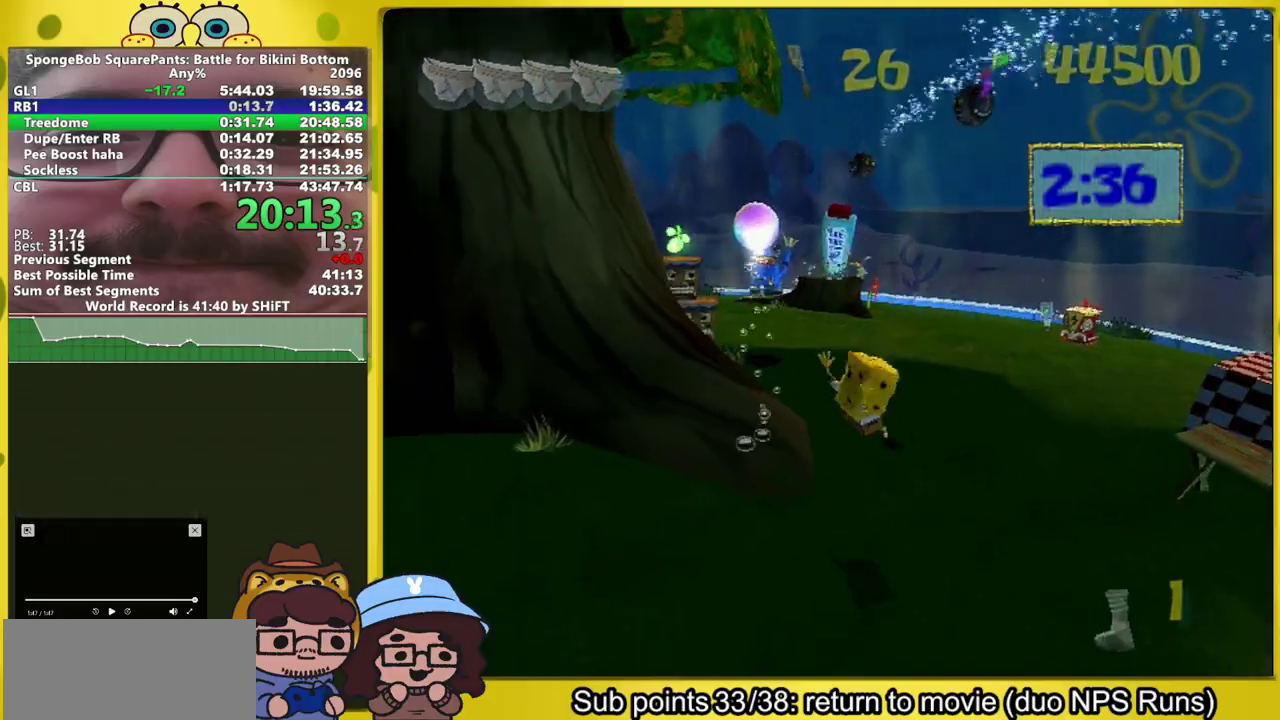
{"buttons": [], "left_stick": "right", "right_stick": "center"}
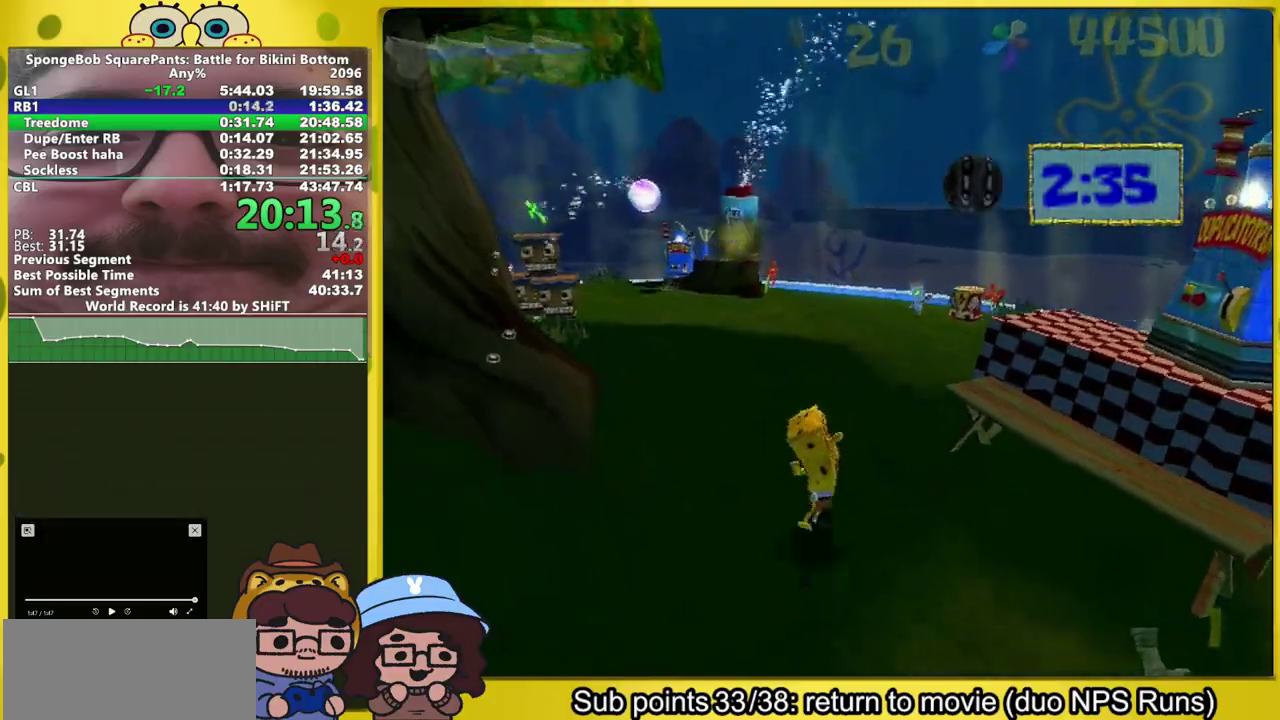
{"buttons": ["A"], "left_stick": "up-right", "right_stick": "center"}
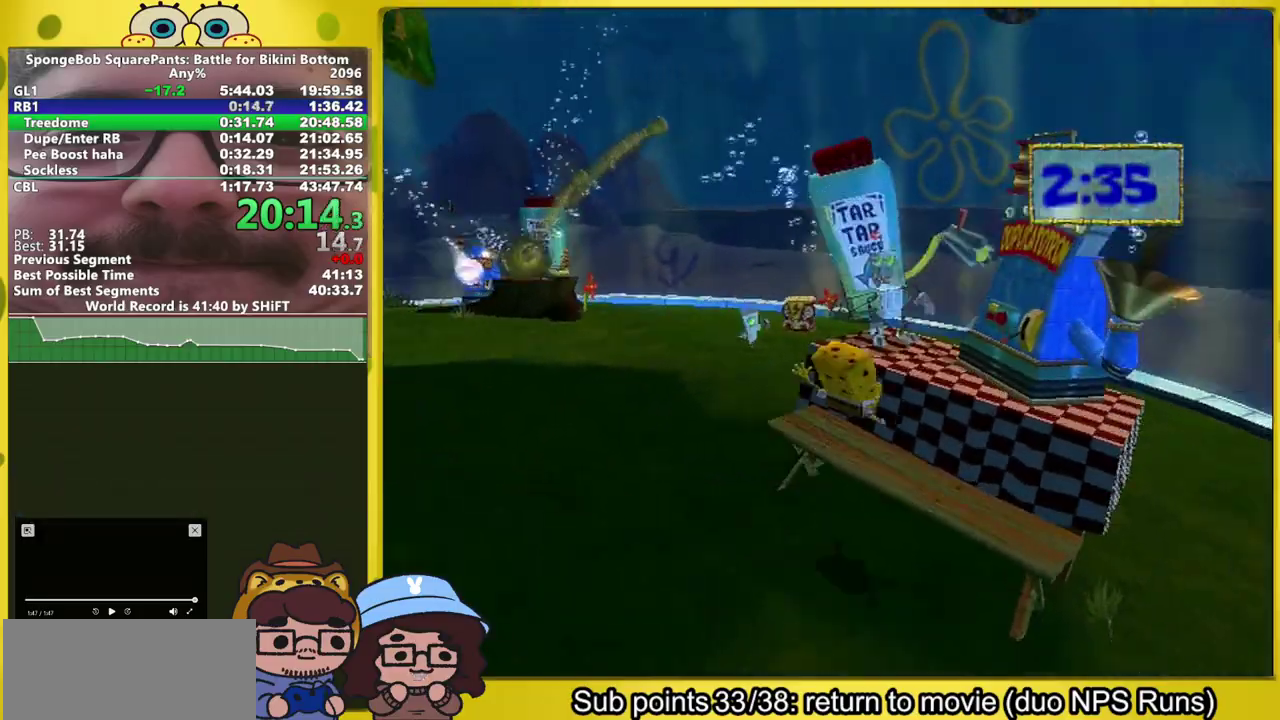
{"buttons": [], "left_stick": "up", "right_stick": "center"}
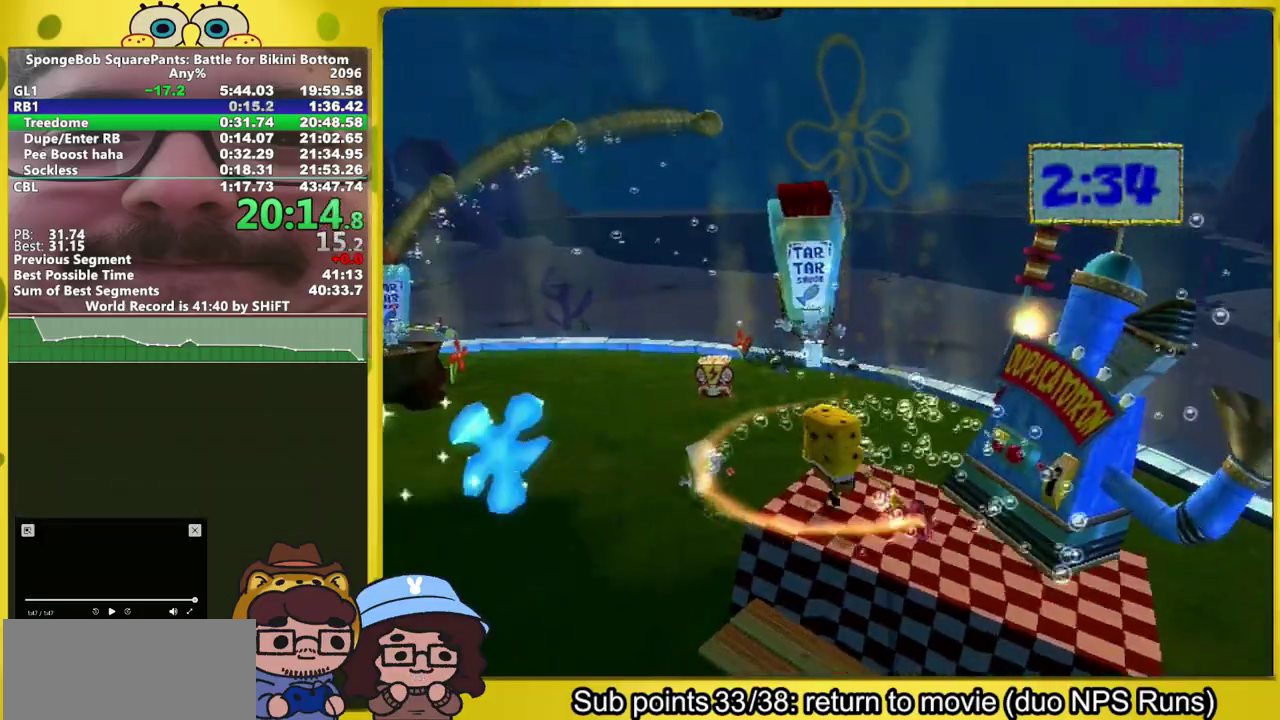
{"buttons": [], "left_stick": "up", "right_stick": "center", "events": []}
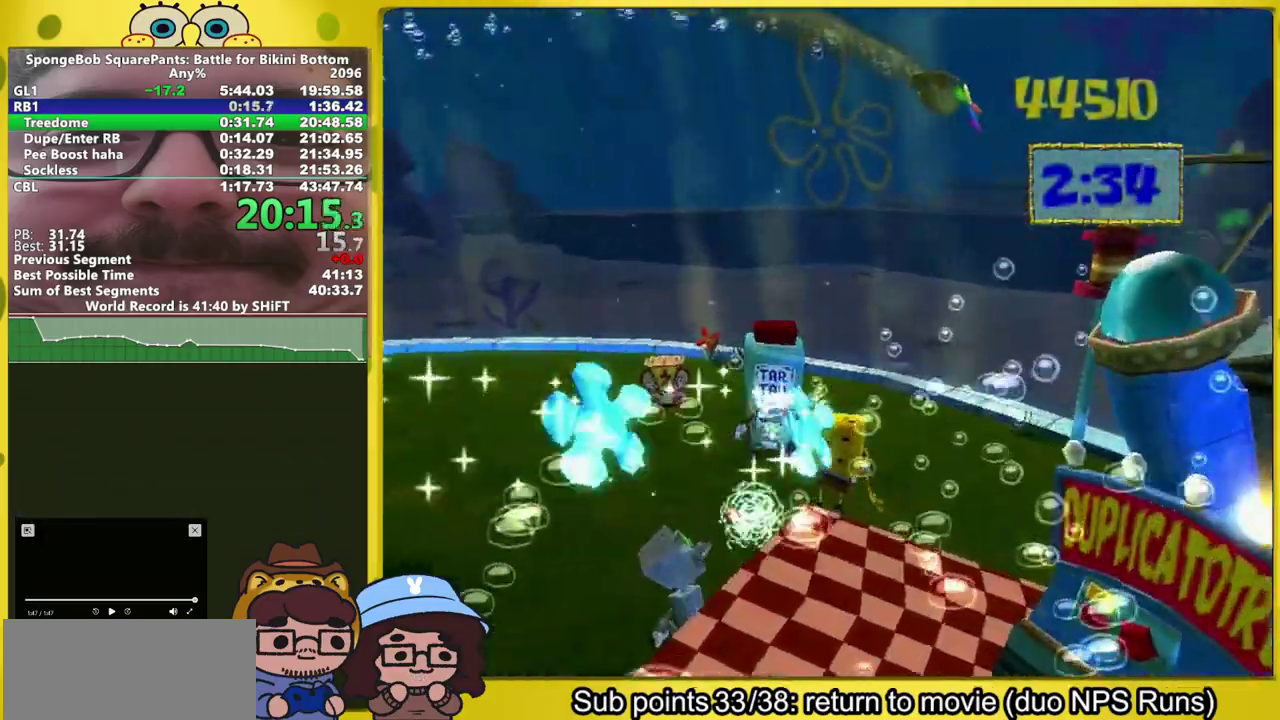
{"buttons": [], "left_stick": "up", "right_stick": "center"}
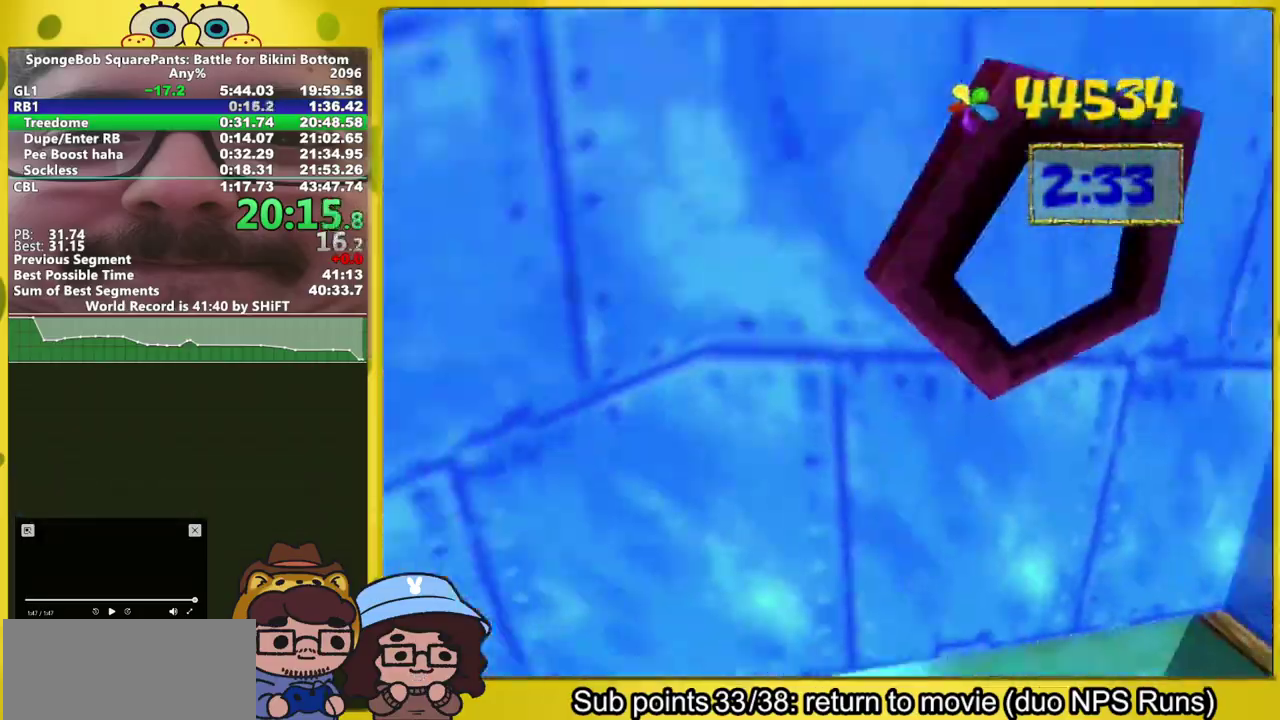
{"buttons": [], "left_stick": "down-left", "right_stick": "center"}
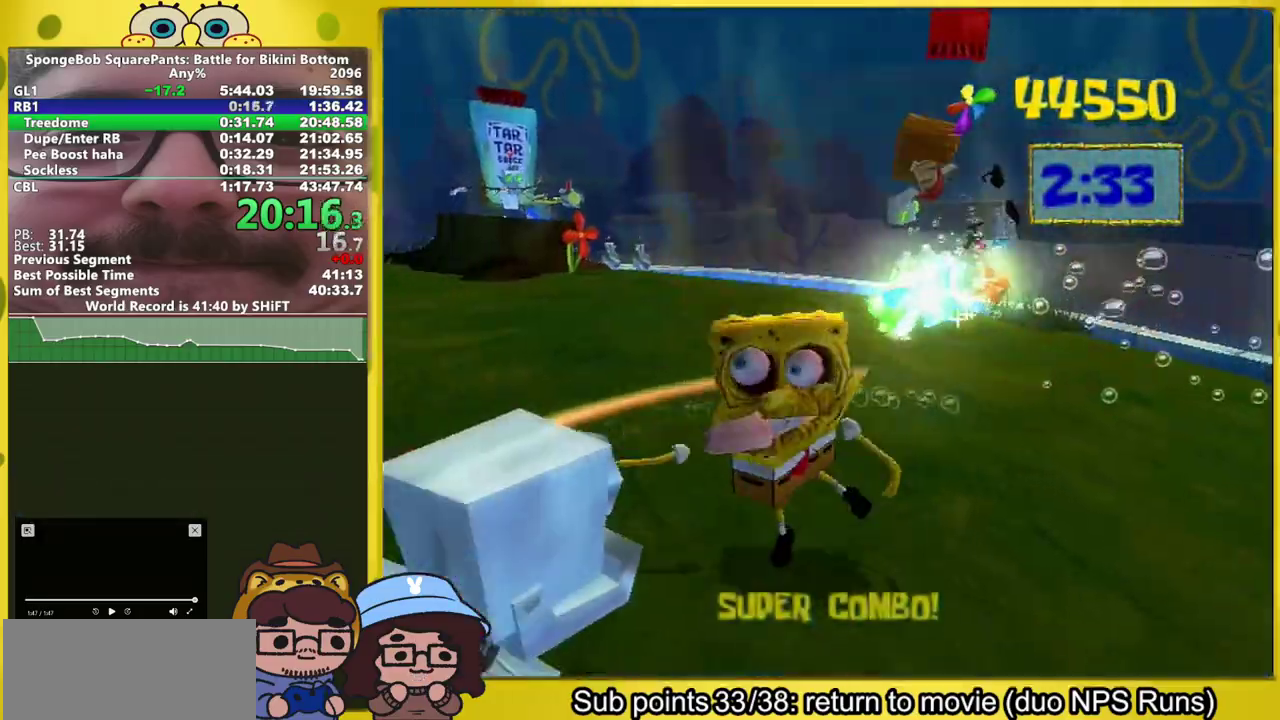
{"buttons": [], "left_stick": "up-left", "right_stick": "center", "events": [[33, "left_stick", "left"], [83, "left_stick", "up-left"], [383, "A", "down"], [433, "A", "up"]]}
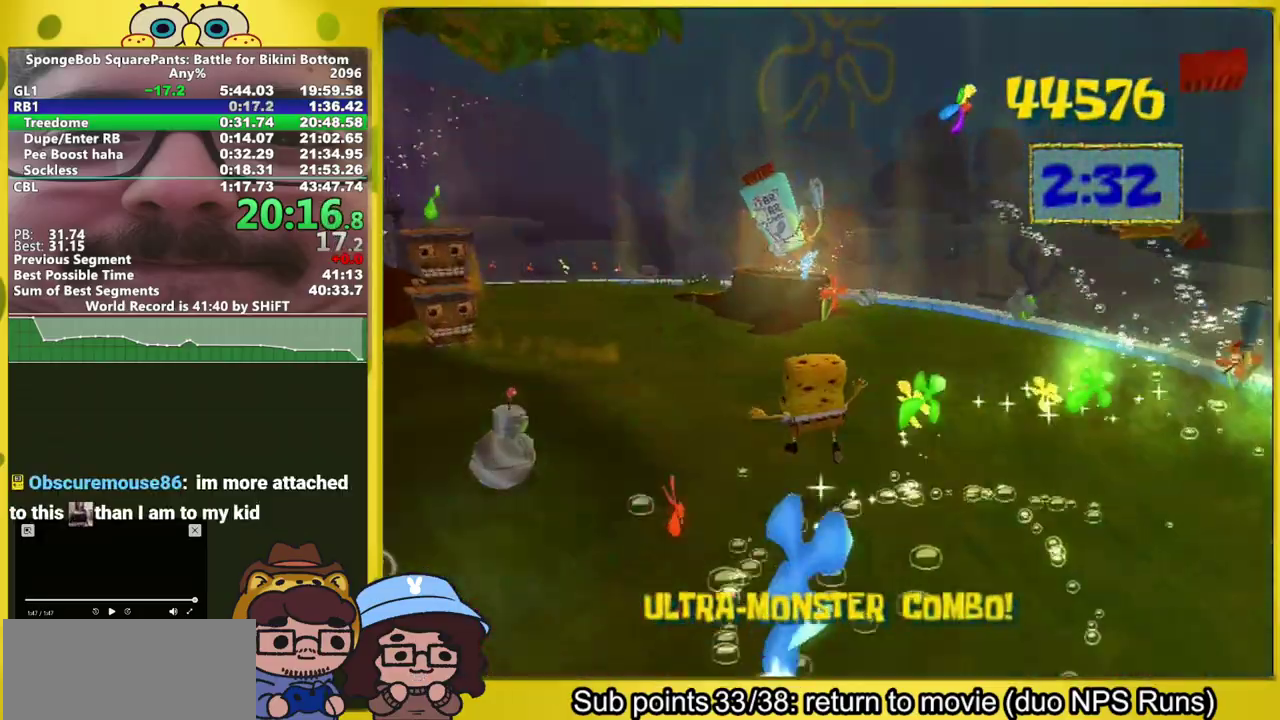
{"buttons": [], "left_stick": "down-left", "right_stick": "center", "events": [[83, "left_stick", "up"], [183, "left_stick", "up-left"], [383, "left_stick", "left"], [450, "left_stick", "down-left"]]}
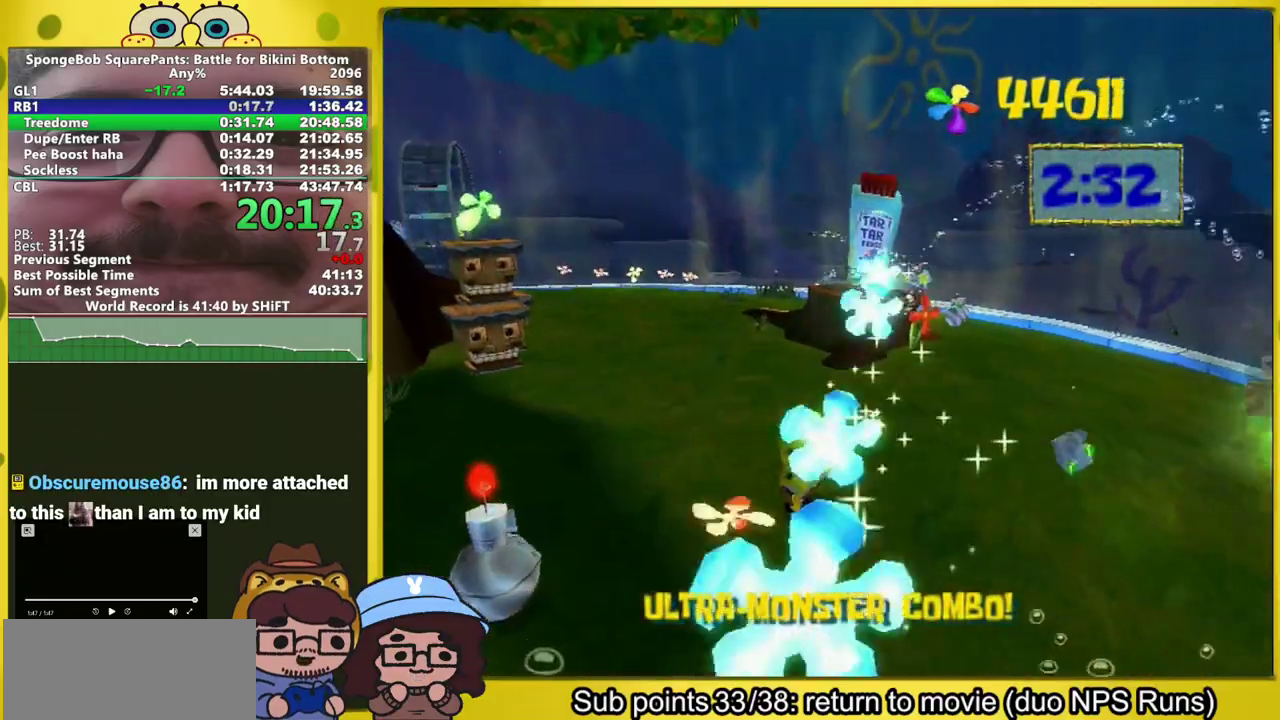
{"buttons": [], "left_stick": "up", "right_stick": "center", "events": [[33, "X", "down"], [100, "left_stick", "left"], [200, "X", "up"], [250, "left_stick", "up-right"], [250, "right_stick", "left"], [317, "right_stick", "center"], [350, "left_stick", "up"]]}
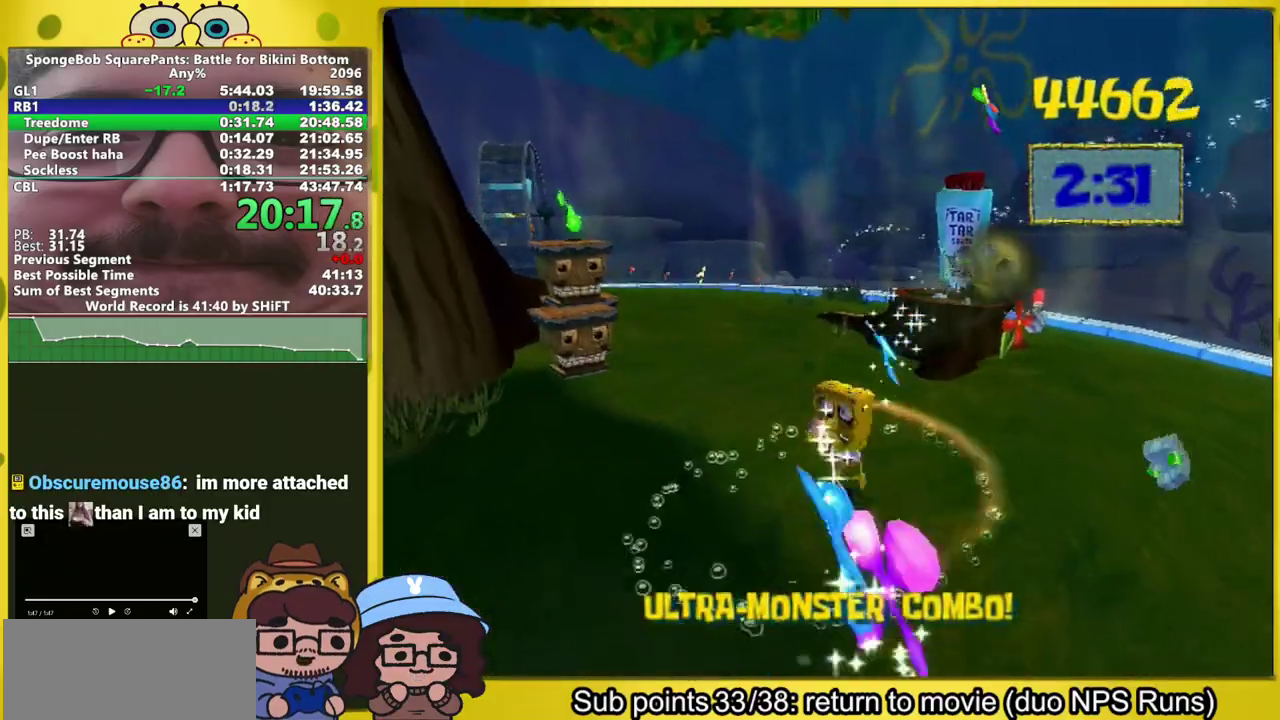
{"buttons": [], "left_stick": "up-right", "right_stick": "center", "events": [[100, "left_stick", "up-right"]]}
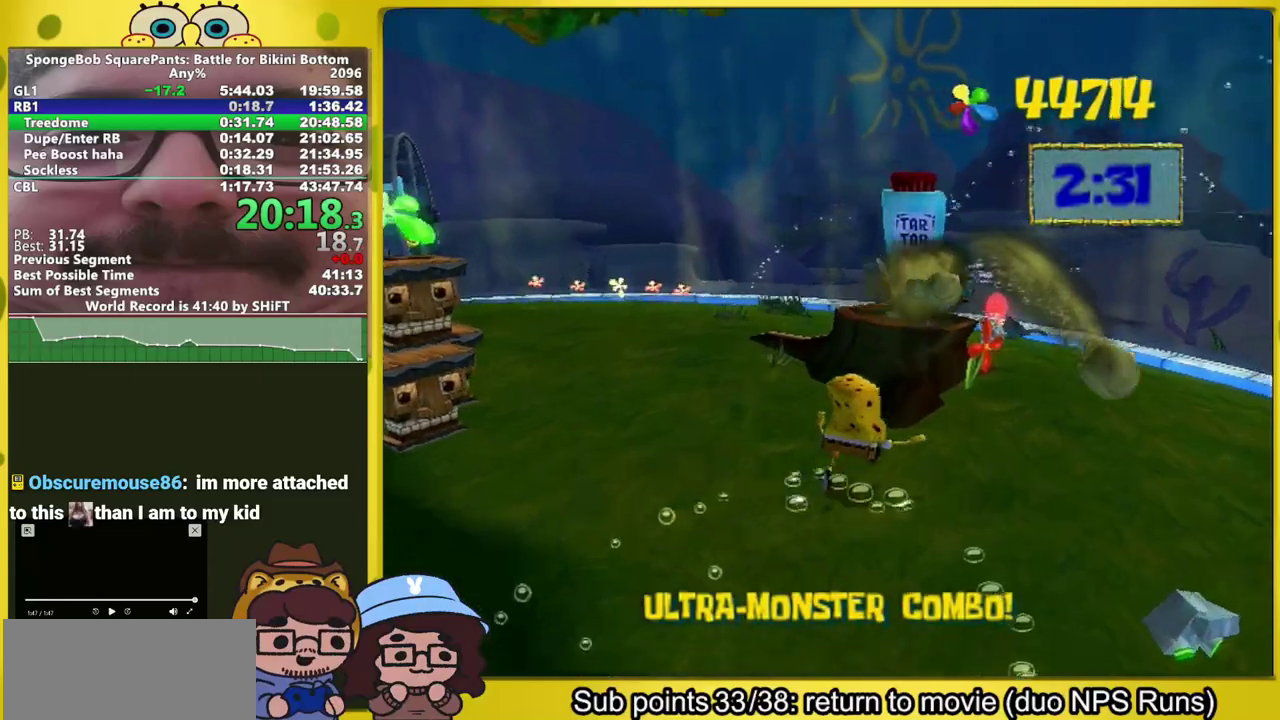
{"buttons": [], "left_stick": "up-right", "right_stick": "center", "events": [[17, "right_stick", "right"], [50, "left_stick", "up"], [167, "left_stick", "up-left"], [167, "right_stick", "center"], [250, "left_stick", "up-right"]]}
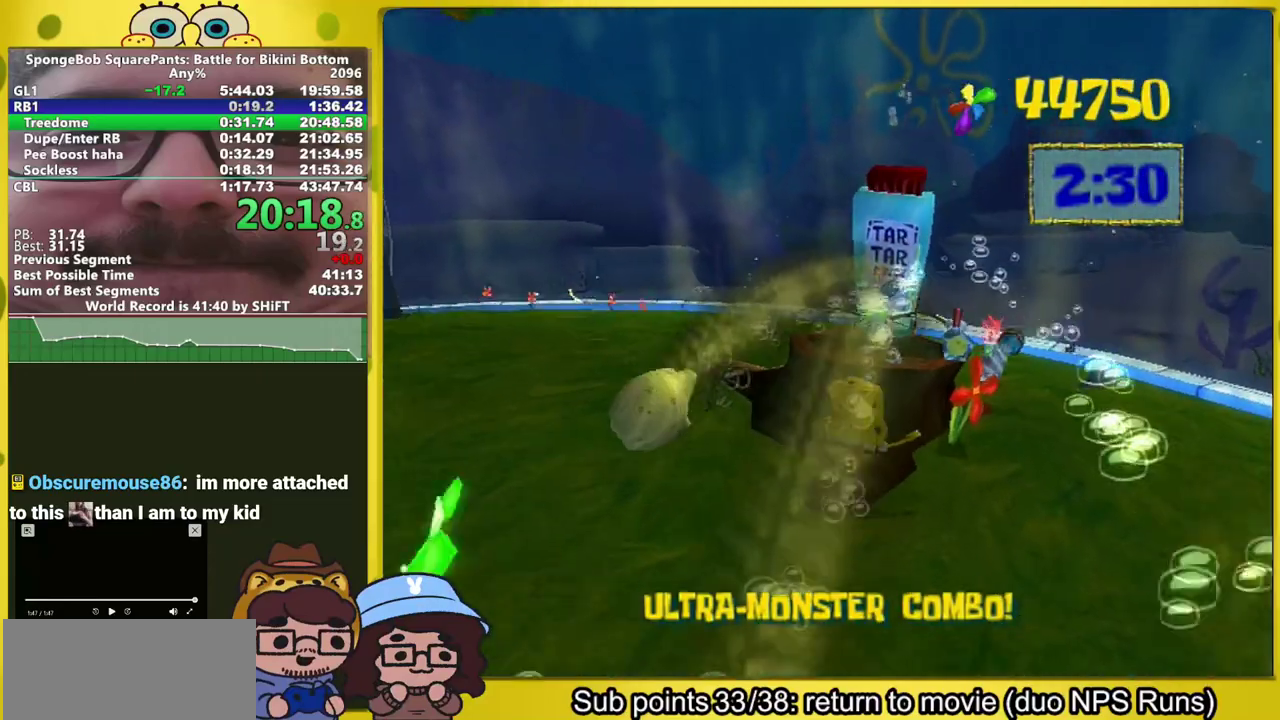
{"buttons": [], "left_stick": "up", "right_stick": "right", "events": [[17, "A", "down"], [83, "left_stick", "up"], [100, "A", "up"], [167, "A", "down"], [217, "left_stick", "up-right"], [233, "X", "down"], [267, "A", "up"], [317, "X", "up"], [433, "left_stick", "up"], [433, "right_stick", "right"]]}
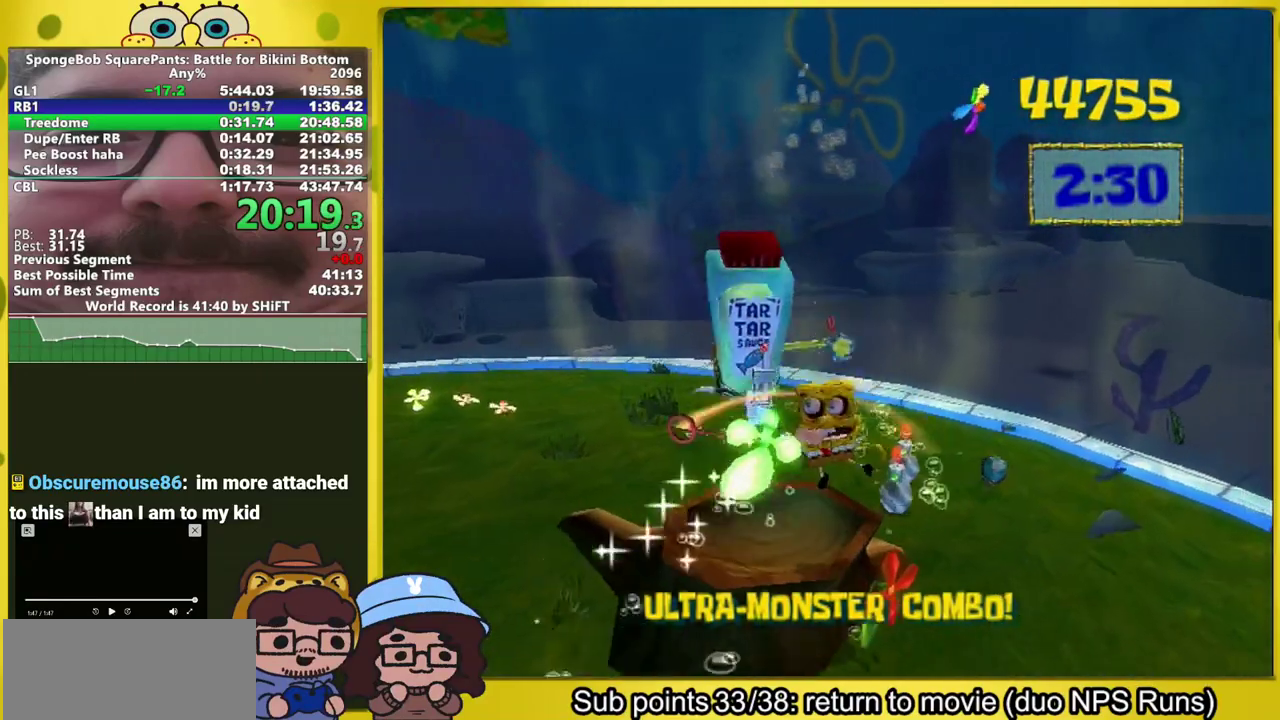
{"buttons": [], "left_stick": "up-right", "right_stick": "center"}
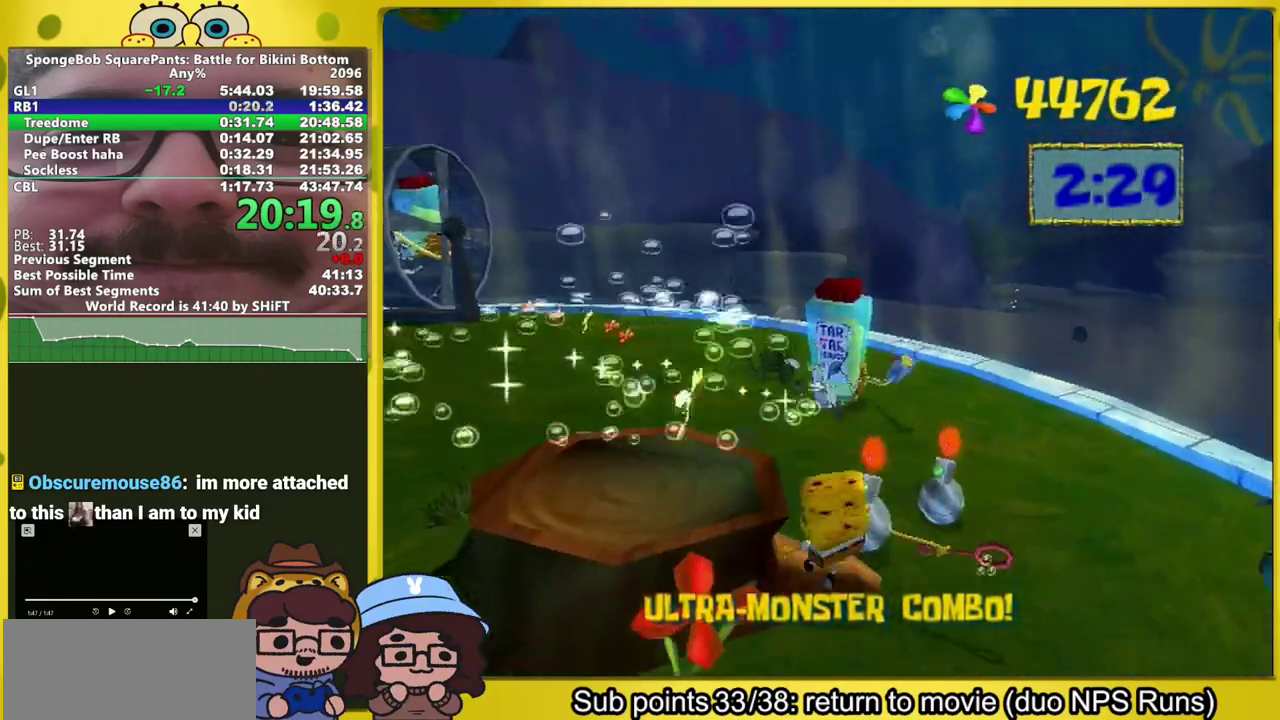
{"buttons": [], "left_stick": "up", "right_stick": "center"}
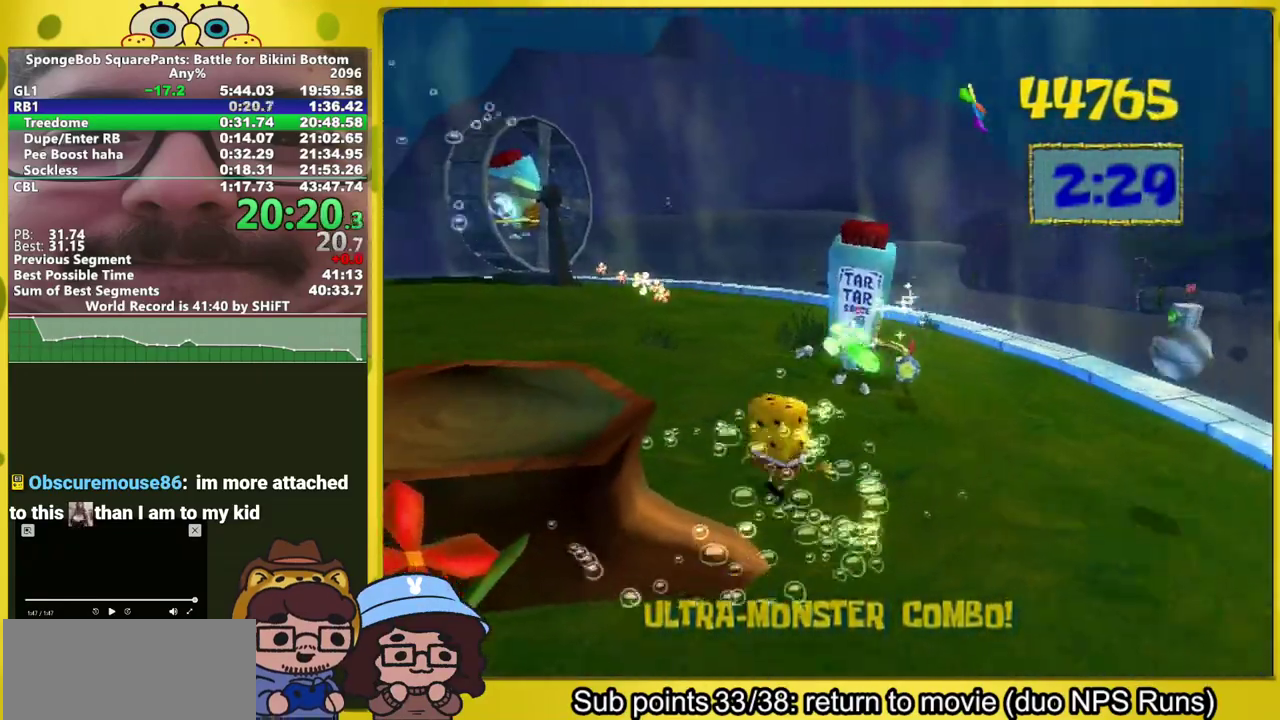
{"buttons": [], "left_stick": "up", "right_stick": "center", "events": [[217, "right_stick", "right"], [350, "left_stick", "up-right"], [367, "right_stick", "center"], [450, "left_stick", "up"]]}
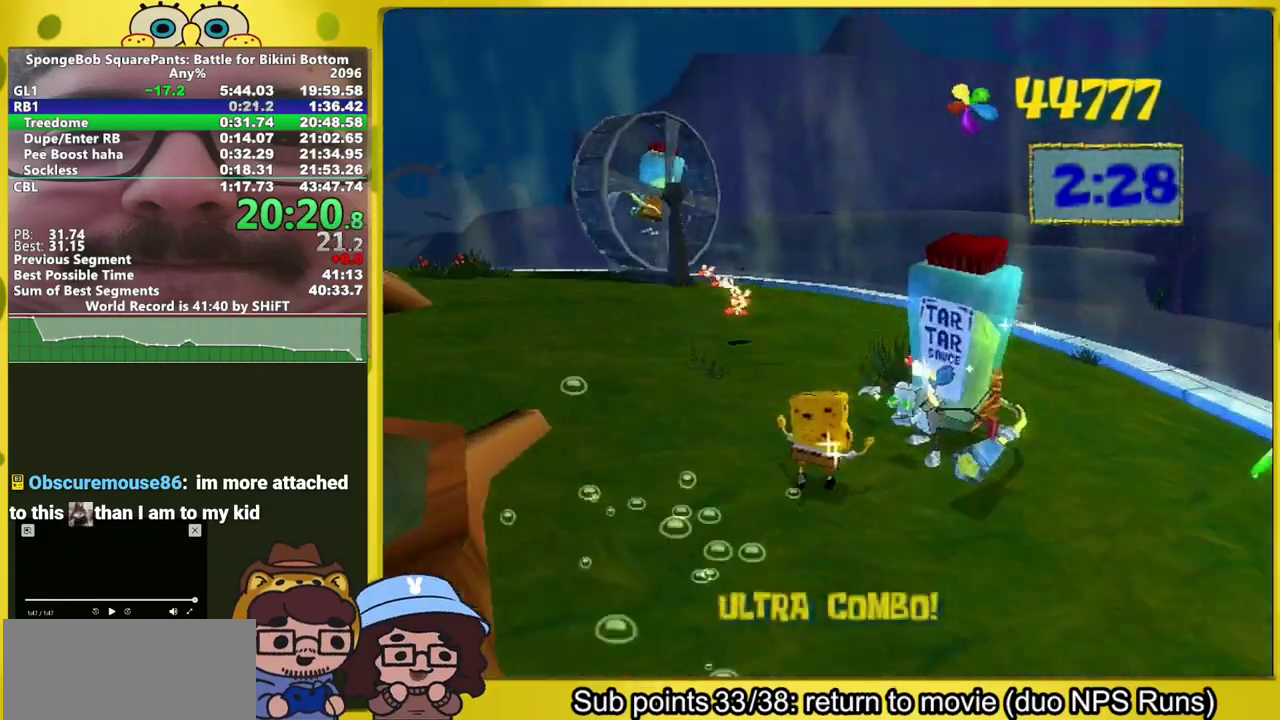
{"buttons": [], "left_stick": "up-left", "right_stick": "center", "events": [[33, "X", "down"], [133, "X", "up"], [233, "left_stick", "up-left"]]}
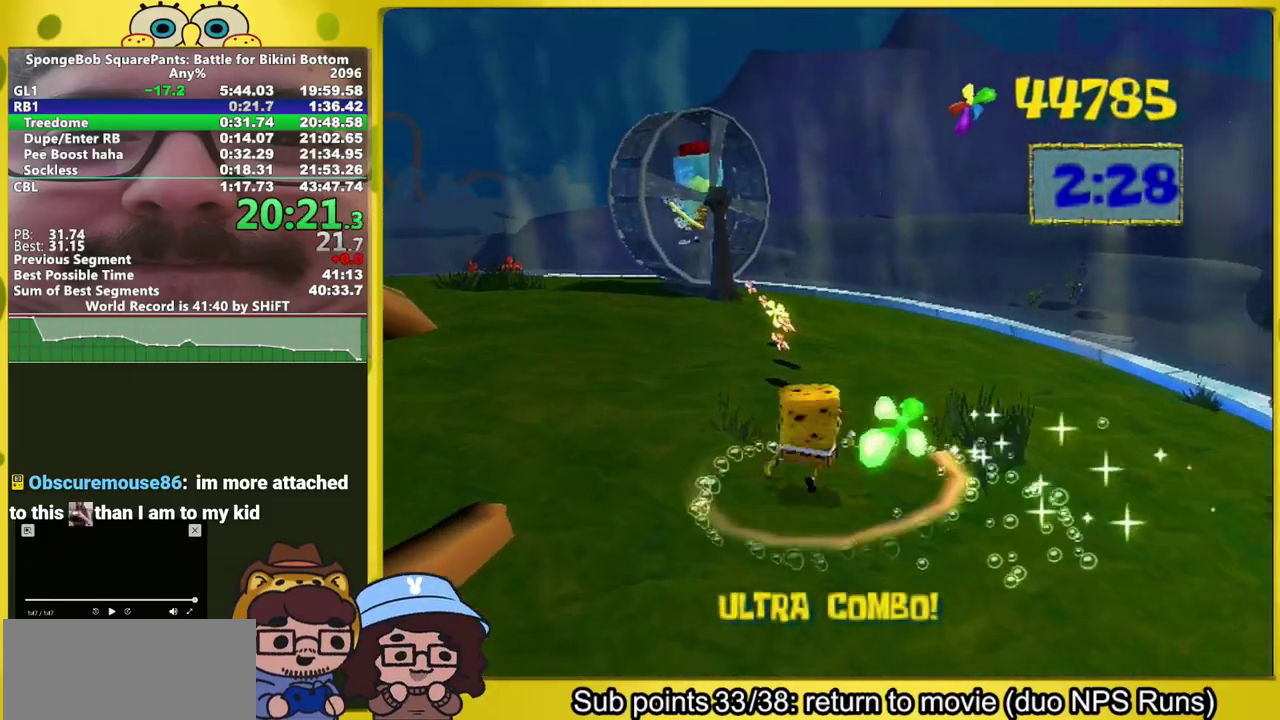
{"buttons": [], "left_stick": "up", "right_stick": "center", "events": [[150, "A", "down"], [200, "A", "up"], [317, "right_stick", "right"], [400, "right_stick", "center"], [483, "left_stick", "up"]]}
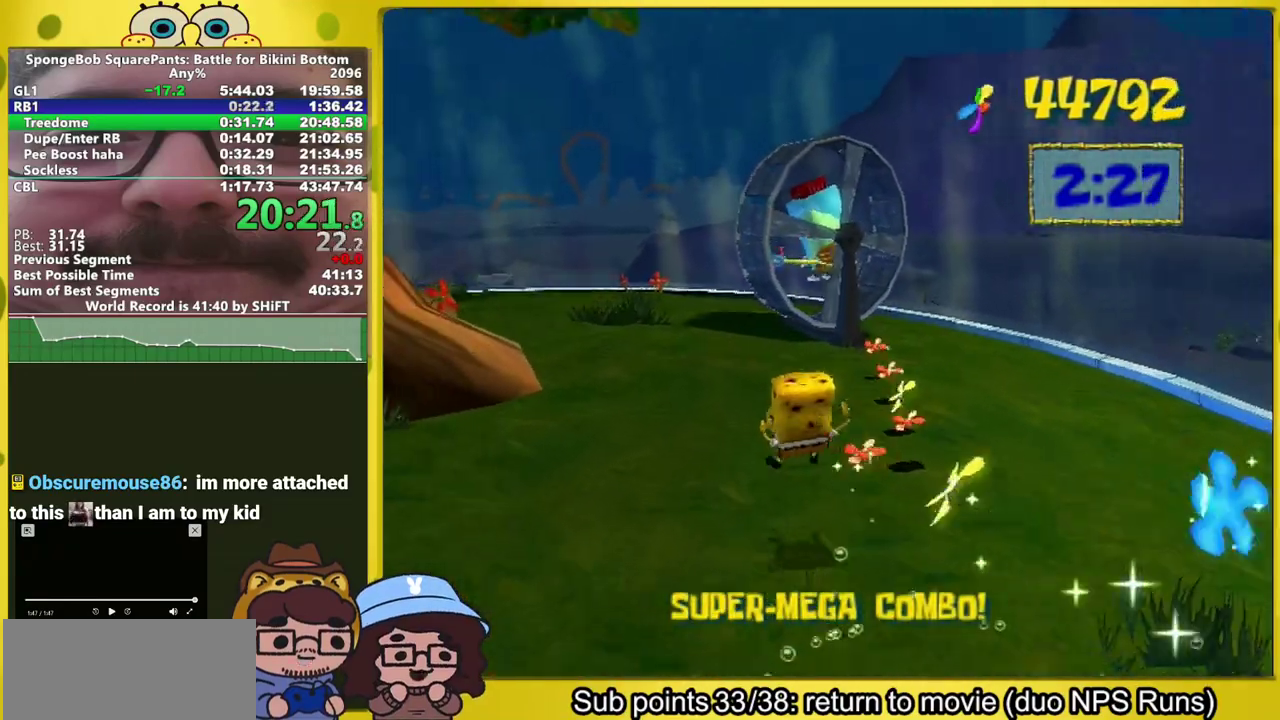
{"buttons": [], "left_stick": "up", "right_stick": "center", "events": [[400, "left_stick", "up-right"], [467, "left_stick", "up"]]}
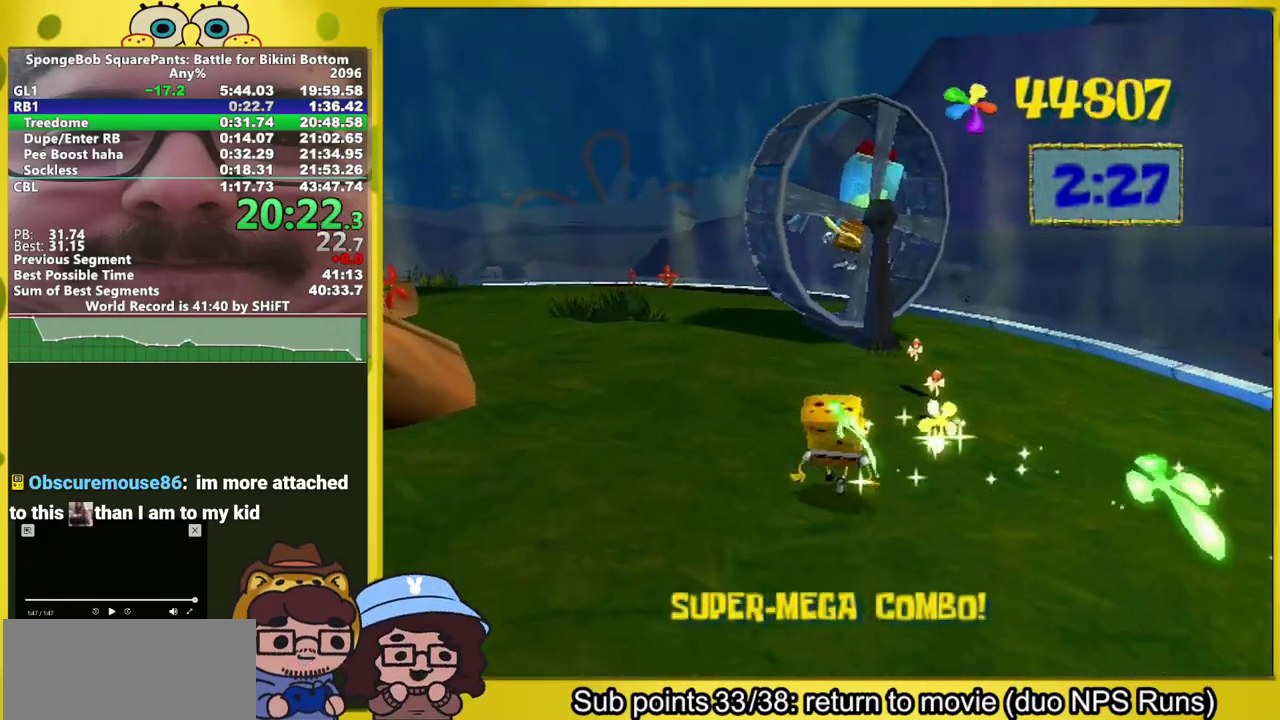
{"buttons": [], "left_stick": "up", "right_stick": "center", "events": [[233, "left_stick", "up-left"], [317, "left_stick", "up"]]}
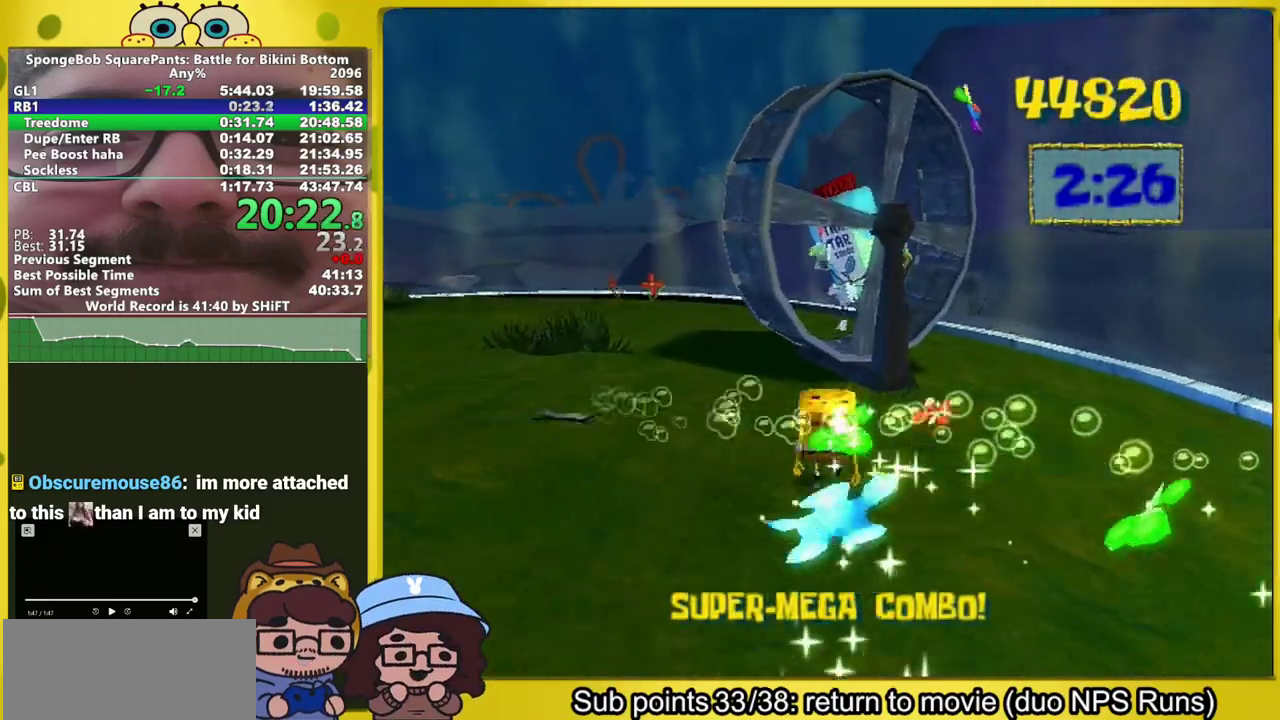
{"buttons": [], "left_stick": "up", "right_stick": "center", "events": [[183, "left_stick", "up-left"], [267, "left_stick", "up"]]}
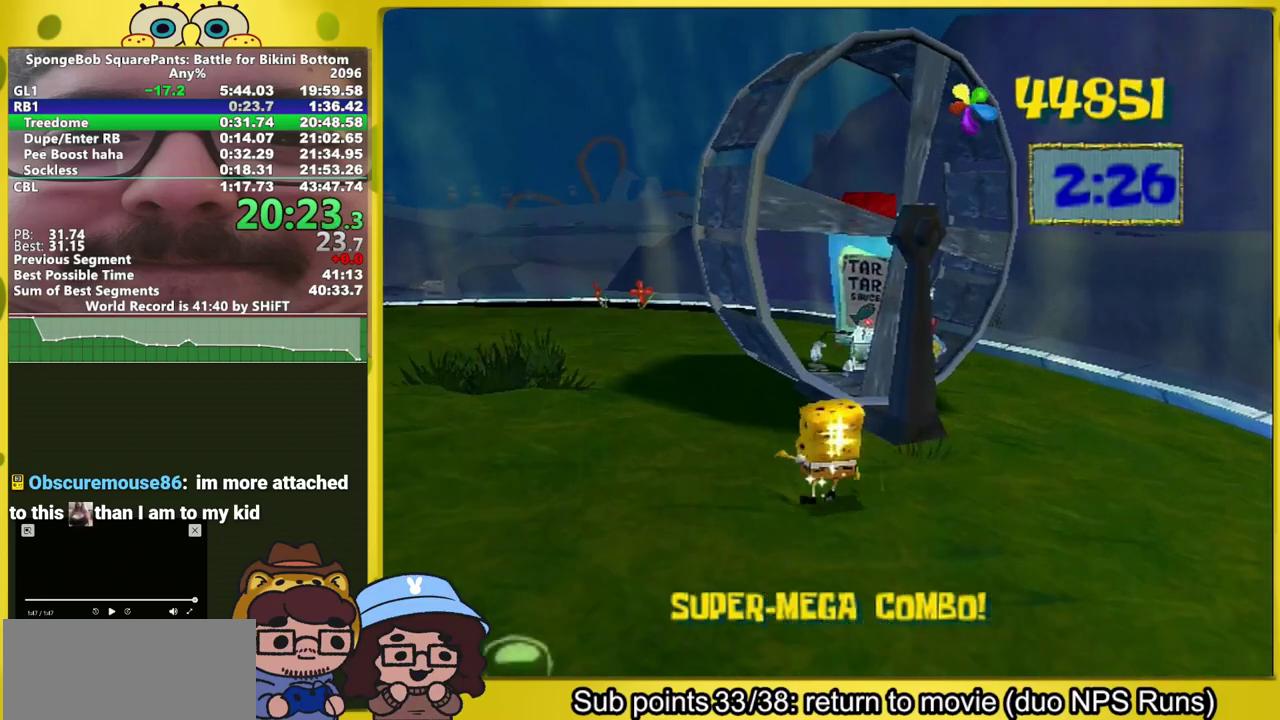
{"buttons": [], "left_stick": "up-left", "right_stick": "right", "events": [[100, "left_stick", "up-left"], [317, "left_stick", "left"], [433, "left_stick", "up-left"], [433, "right_stick", "right"]]}
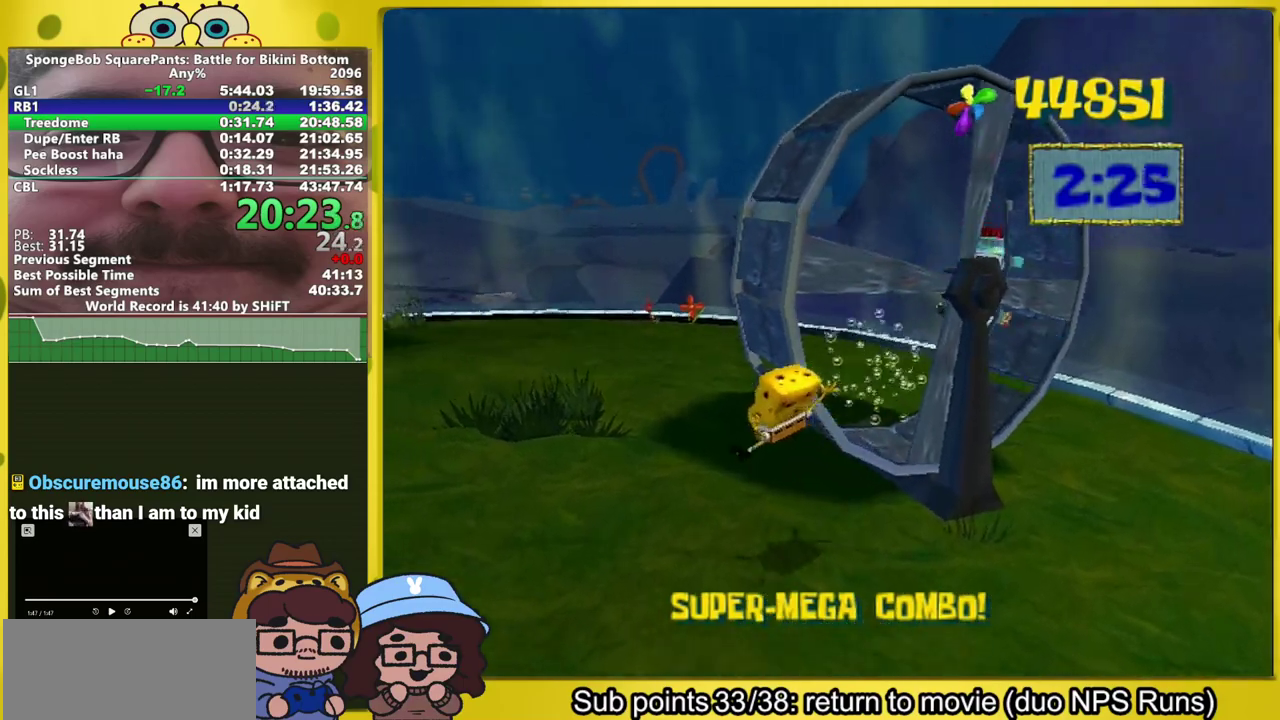
{"buttons": [], "left_stick": "up-left", "right_stick": "center", "events": [[333, "right_stick", "center"]]}